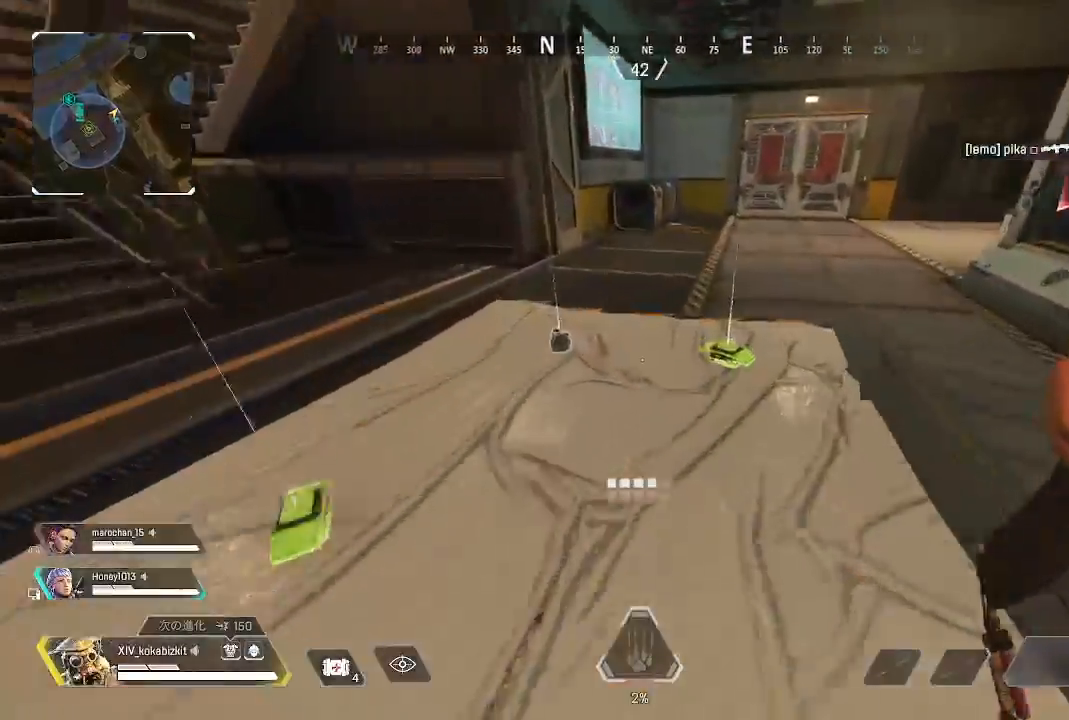
Gameplay with a controller (PlayStation layout); each line is a JSON object with the inputs held at the frame after it (dt_ms = milliseconds from this image to that frame). "events" lists button and stick changes between this image and that frame as [ms after this image, input, new state], when the widget could be followed in between.
{"dt_ms": 500, "buttons": ["R2"], "left_stick": "down-right", "right_stick": "center", "events": [[67, "R2", "down"], [167, "R2", "up"], [233, "right_stick", "left"], [250, "left_stick", "left"], [267, "R2", "down"], [367, "R2", "up"], [383, "right_stick", "center"], [417, "left_stick", "down"], [450, "R2", "down"], [467, "left_stick", "down-right"]]}
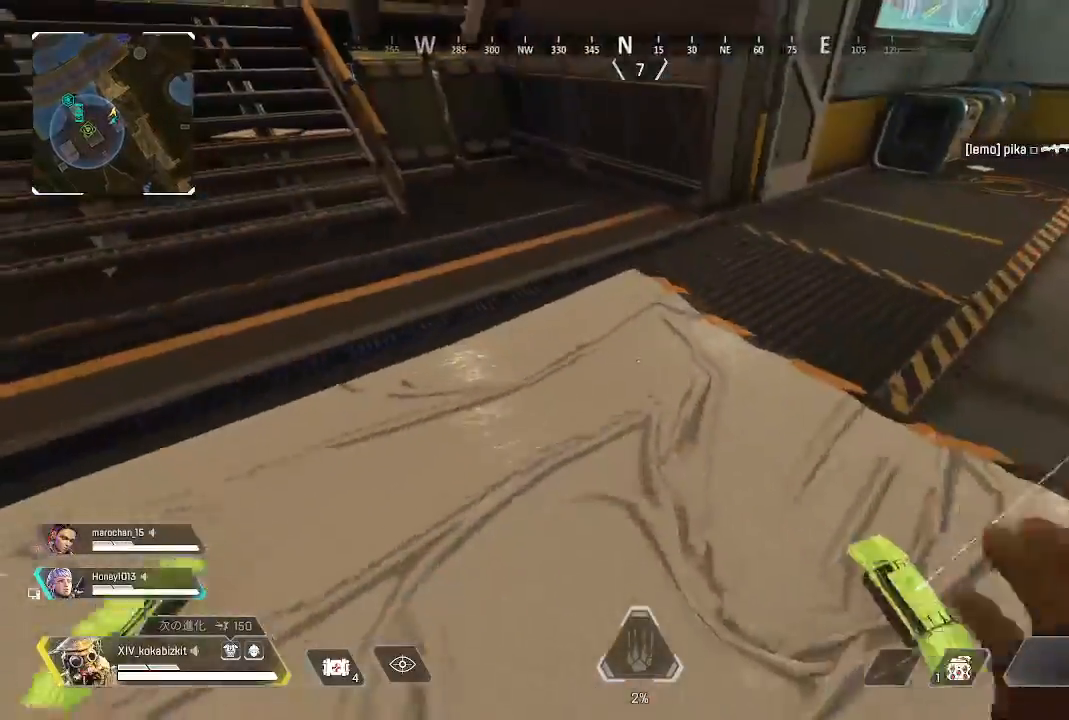
{"dt_ms": 500, "buttons": [], "left_stick": "up-left", "right_stick": "left"}
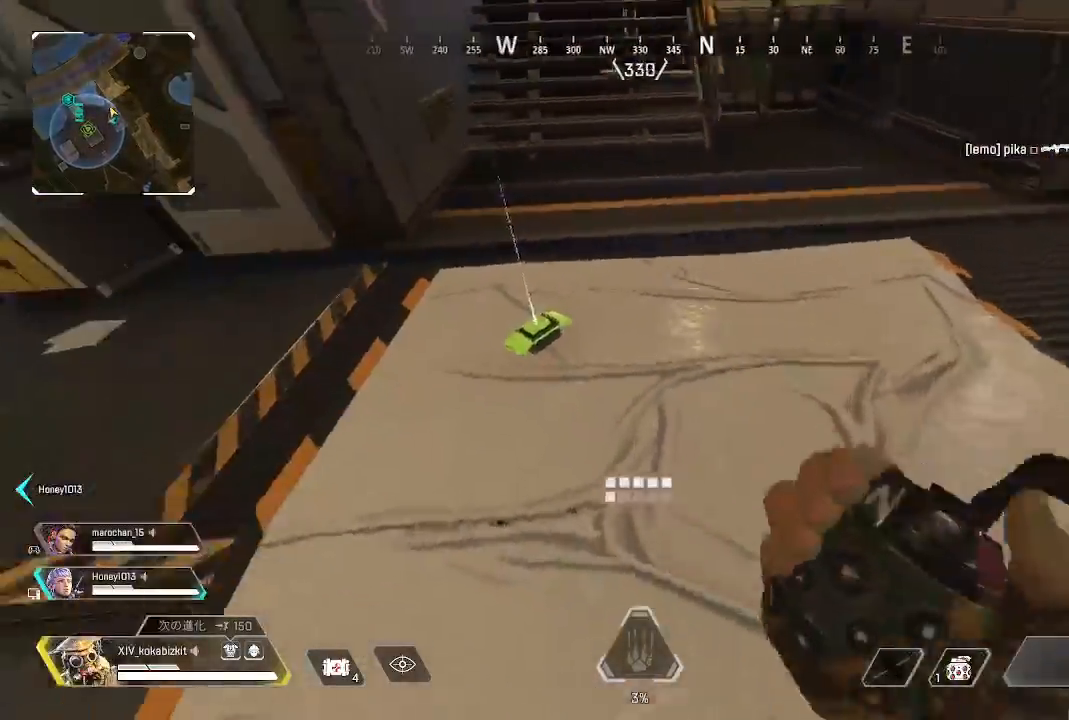
{"dt_ms": 500, "buttons": [], "left_stick": "up", "right_stick": "center", "events": [[33, "R2", "down"], [83, "right_stick", "center"], [133, "R2", "up"], [200, "R2", "down"], [300, "R2", "up"], [367, "right_stick", "up-right"], [433, "left_stick", "up"], [500, "right_stick", "center"]]}
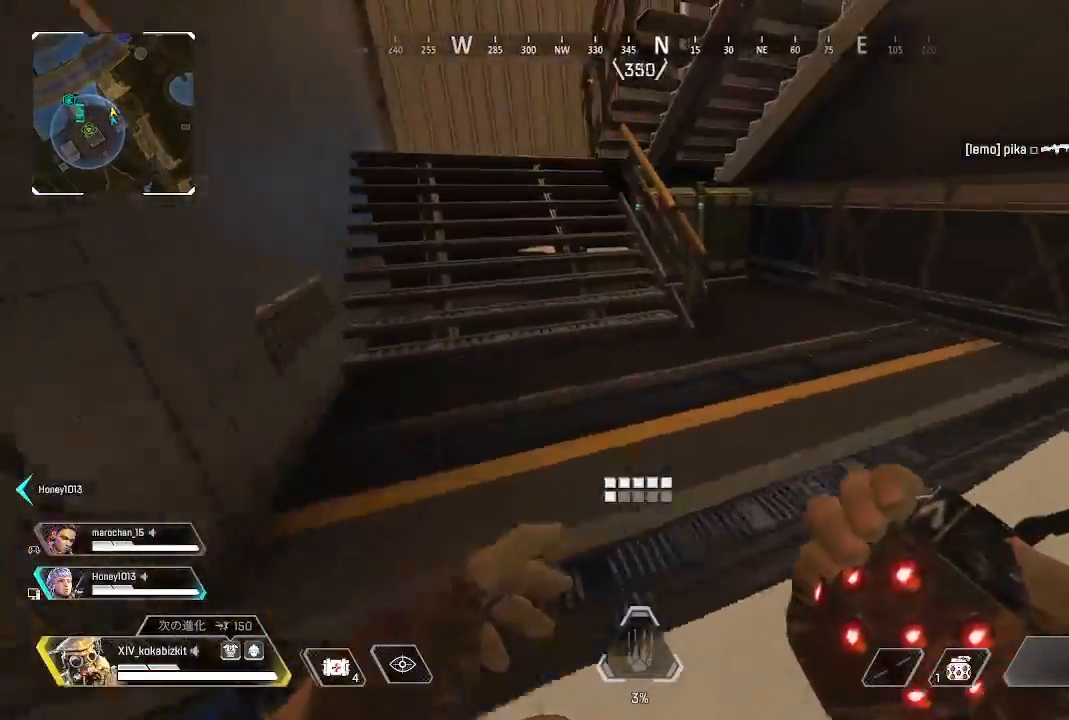
{"dt_ms": 500, "buttons": ["L1"], "left_stick": "up", "right_stick": "center", "events": [[200, "L1", "down"], [217, "TRIANGLE", "down"], [450, "TRIANGLE", "up"]]}
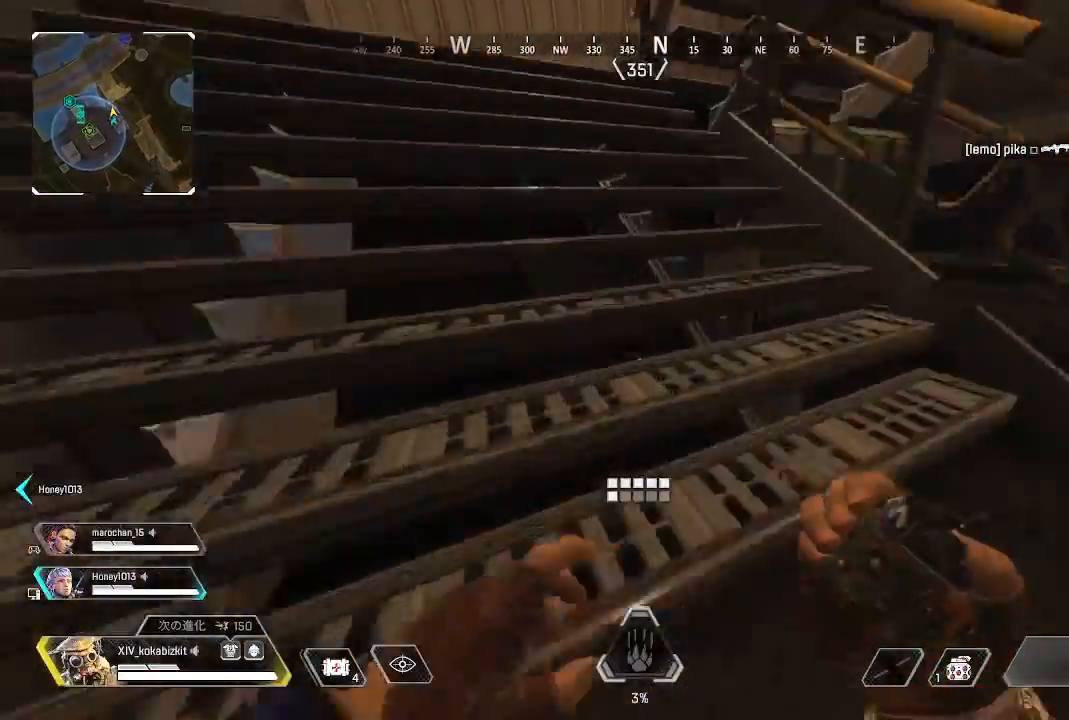
{"dt_ms": 500, "buttons": ["R3"], "left_stick": "up", "right_stick": "right", "events": [[17, "L1", "up"], [150, "right_stick", "up"], [250, "right_stick", "up-right"], [367, "right_stick", "right"], [450, "R3", "down"]]}
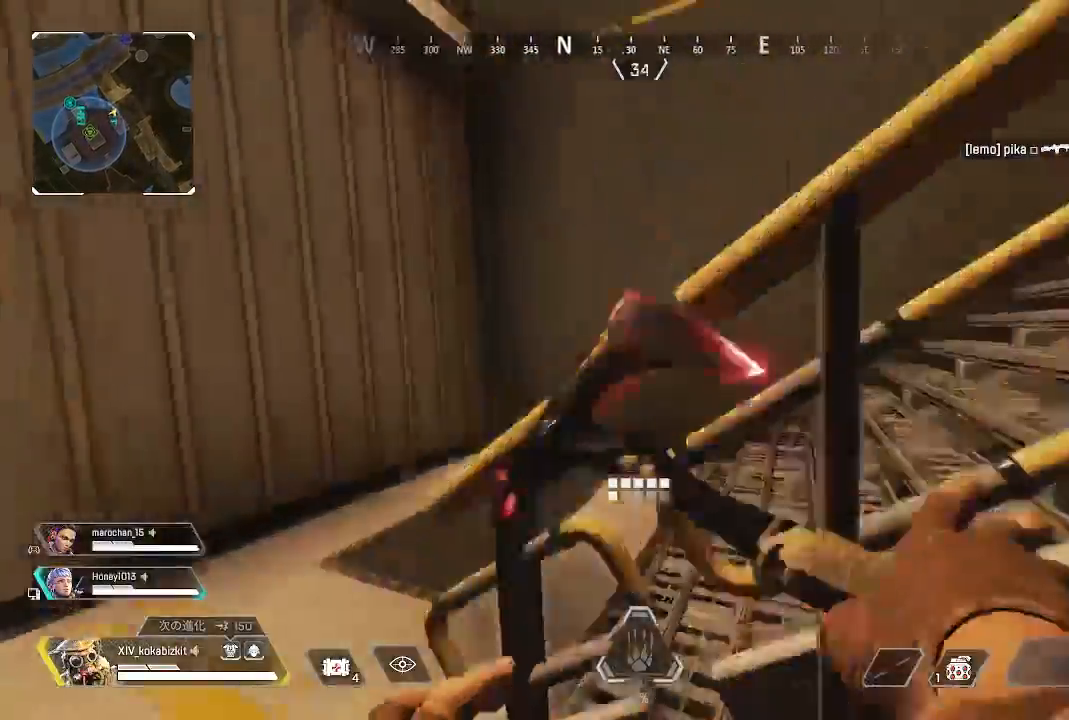
{"dt_ms": 500, "buttons": ["R3"], "left_stick": "up", "right_stick": "right", "events": [[17, "R3", "up"], [500, "R3", "down"]]}
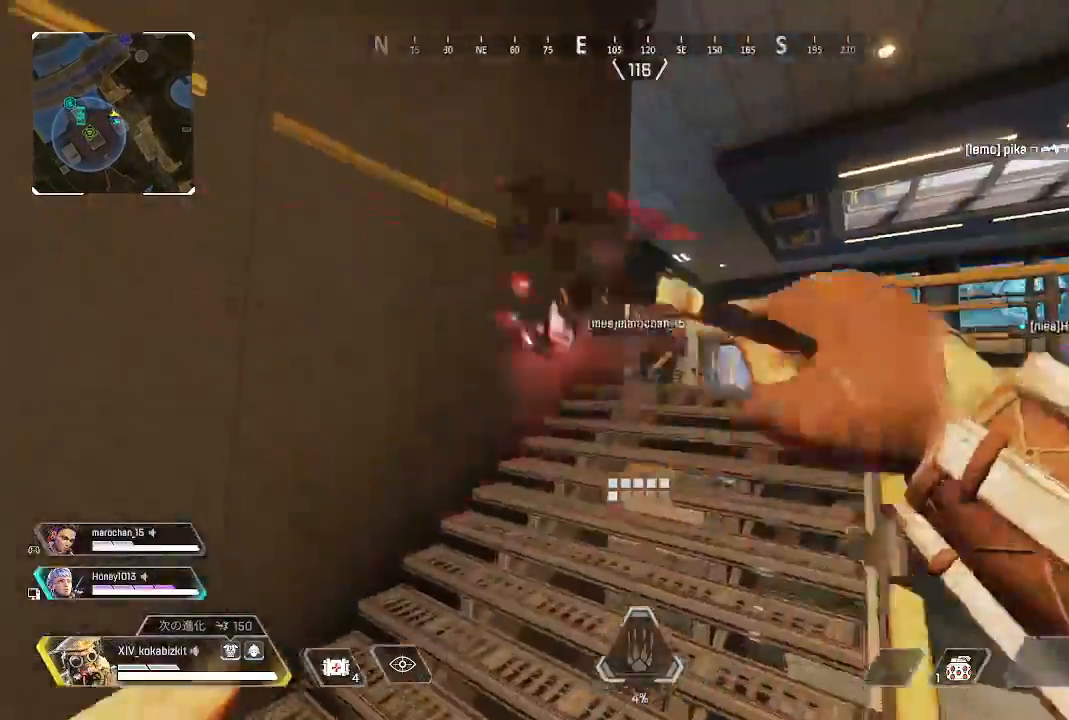
{"dt_ms": 500, "buttons": [], "left_stick": "up", "right_stick": "left", "events": [[83, "right_stick", "down-right"], [117, "R3", "up"], [317, "right_stick", "center"], [483, "right_stick", "left"]]}
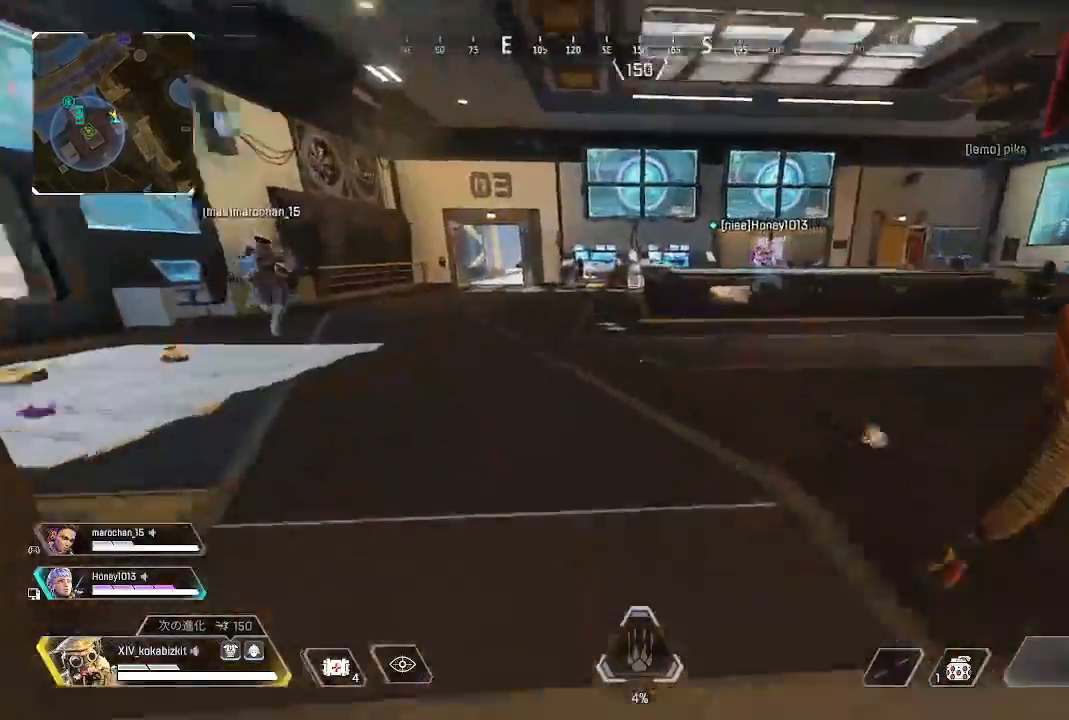
{"dt_ms": 500, "buttons": [], "left_stick": "left", "right_stick": "left", "events": [[433, "left_stick", "left"]]}
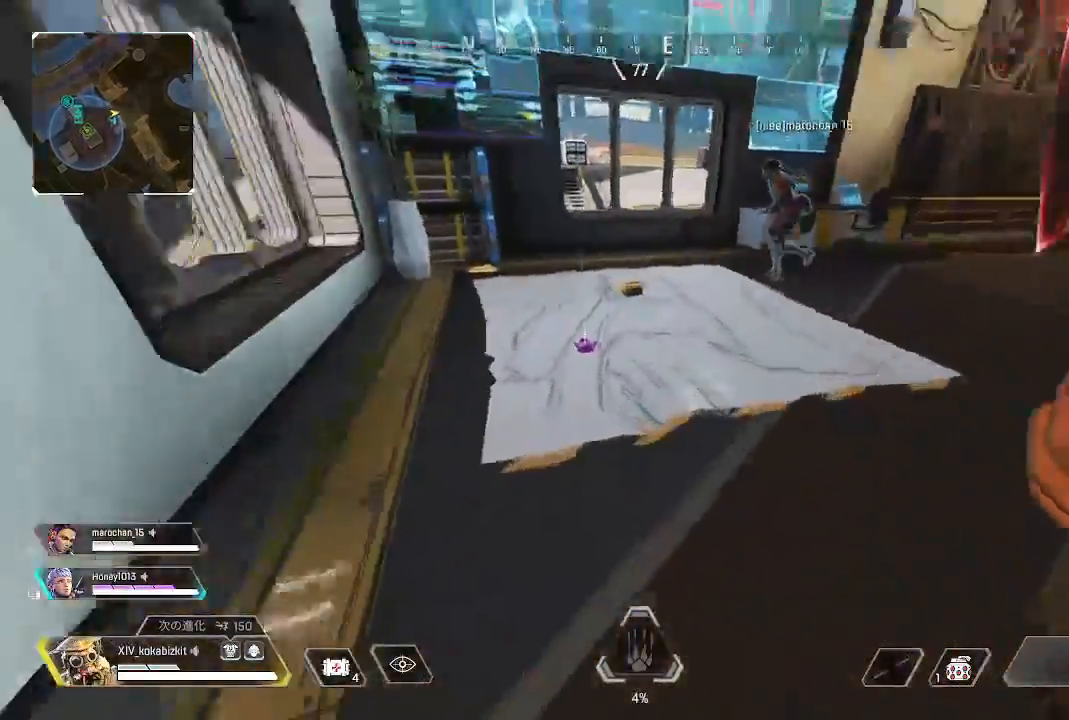
{"dt_ms": 500, "buttons": [], "left_stick": "up", "right_stick": "left"}
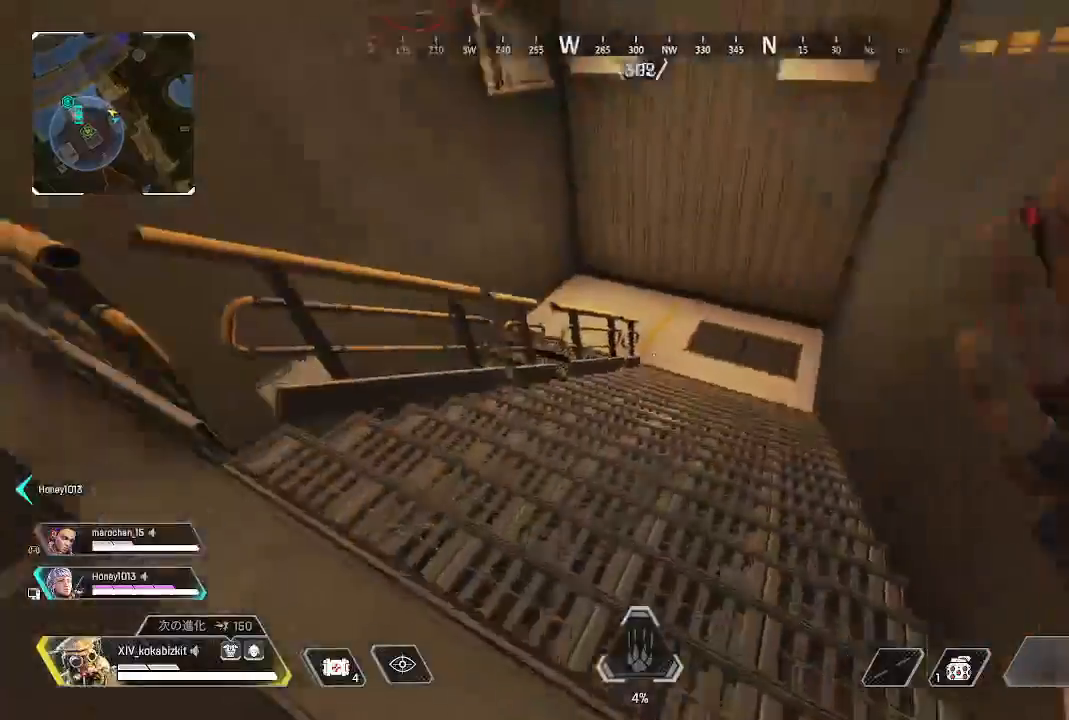
{"dt_ms": 500, "buttons": [], "left_stick": "up", "right_stick": "left"}
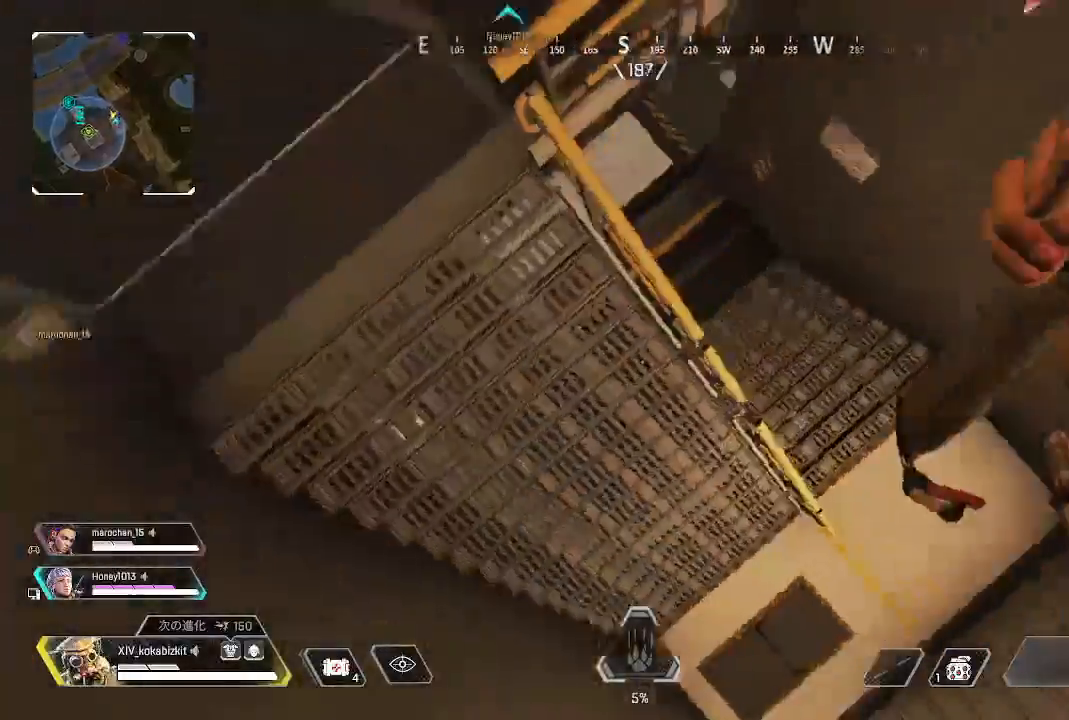
{"dt_ms": 500, "buttons": [], "left_stick": "up", "right_stick": "up-left", "events": [[100, "right_stick", "up-left"]]}
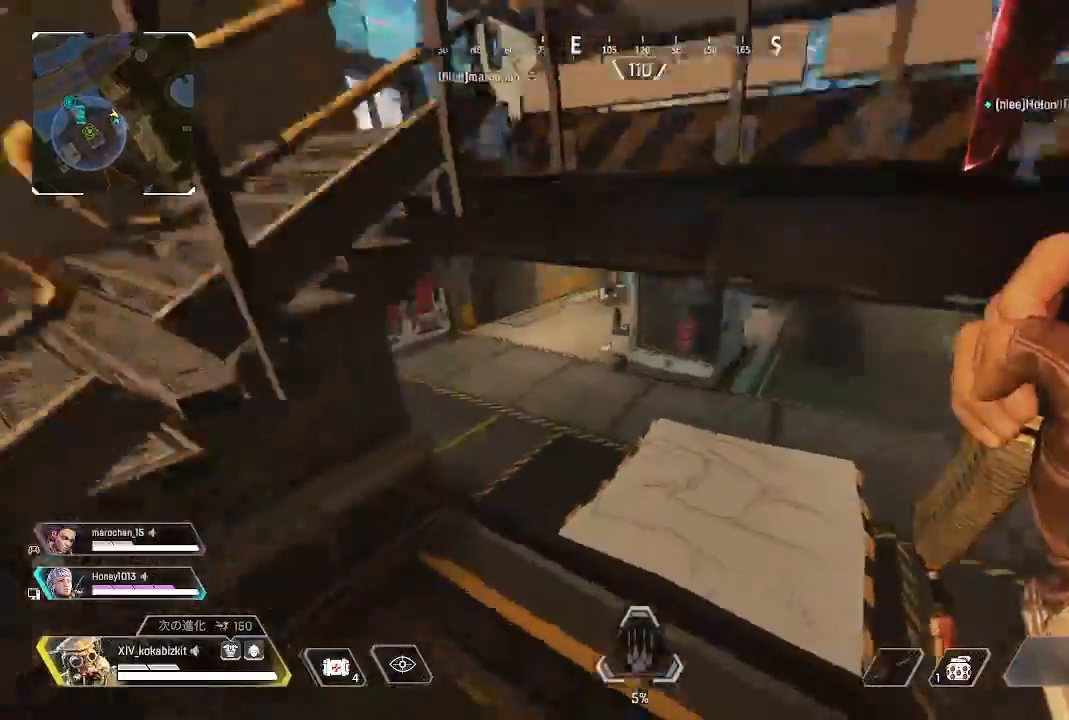
{"dt_ms": 500, "buttons": [], "left_stick": "up", "right_stick": "right", "events": [[150, "right_stick", "center"], [333, "right_stick", "right"]]}
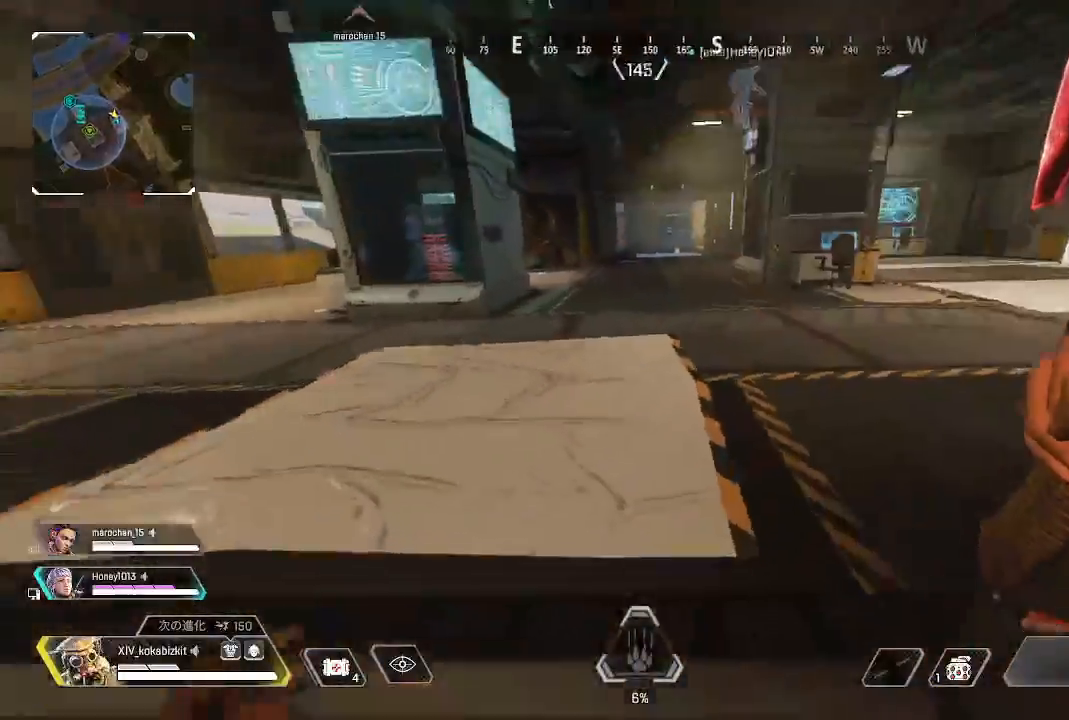
{"dt_ms": 500, "buttons": [], "left_stick": "up", "right_stick": "center"}
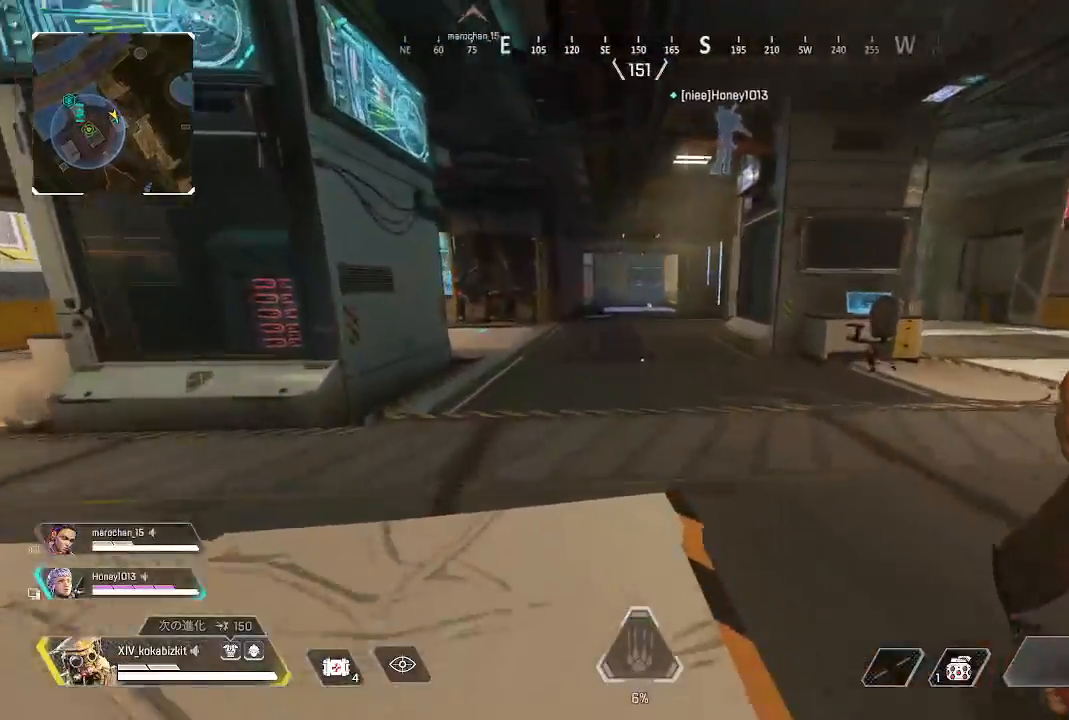
{"dt_ms": 500, "buttons": ["L1"], "left_stick": "up", "right_stick": "center", "events": [[17, "right_stick", "left"], [283, "L1", "down"], [417, "right_stick", "center"]]}
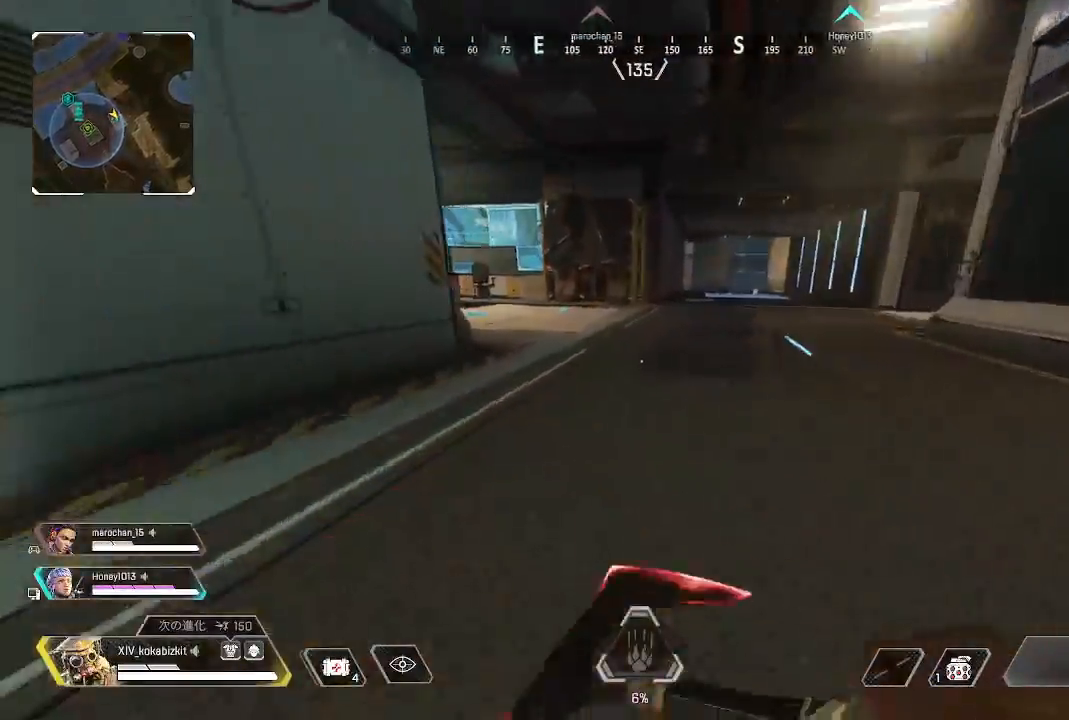
{"dt_ms": 500, "buttons": [], "left_stick": "up-right", "right_stick": "right", "events": [[50, "R3", "down"], [133, "R3", "up"], [133, "right_stick", "left"], [200, "left_stick", "up-right"], [350, "L1", "up"], [350, "right_stick", "center"], [450, "right_stick", "right"]]}
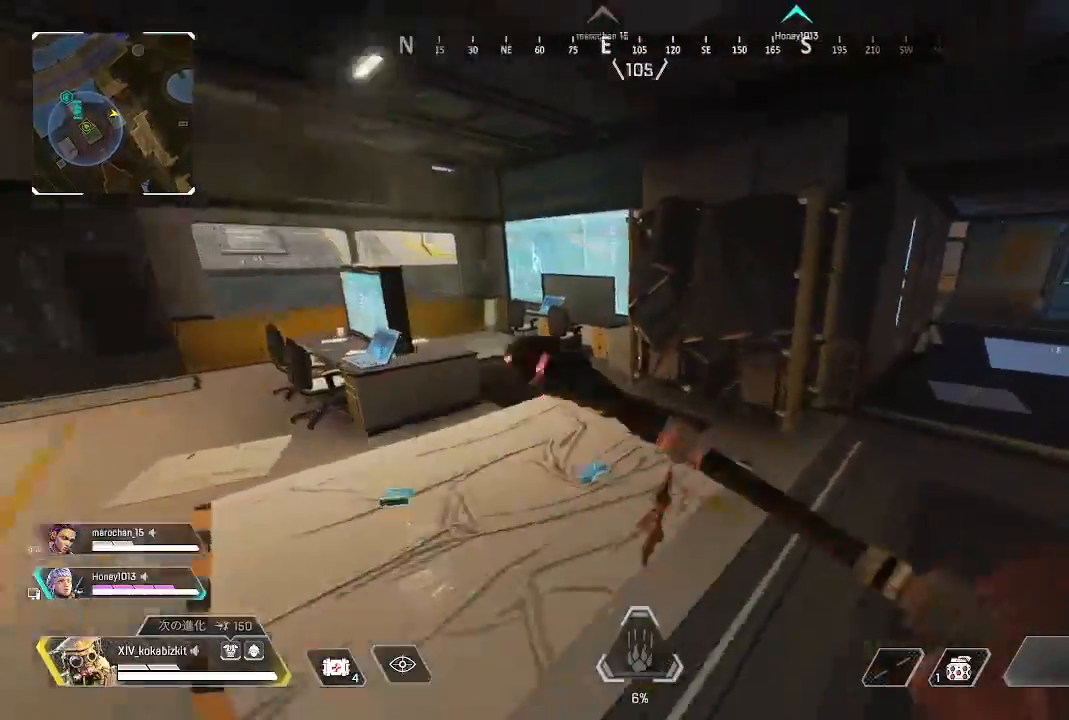
{"dt_ms": 500, "buttons": [], "left_stick": "up", "right_stick": "right", "events": [[150, "left_stick", "up"], [200, "right_stick", "center"], [367, "right_stick", "right"]]}
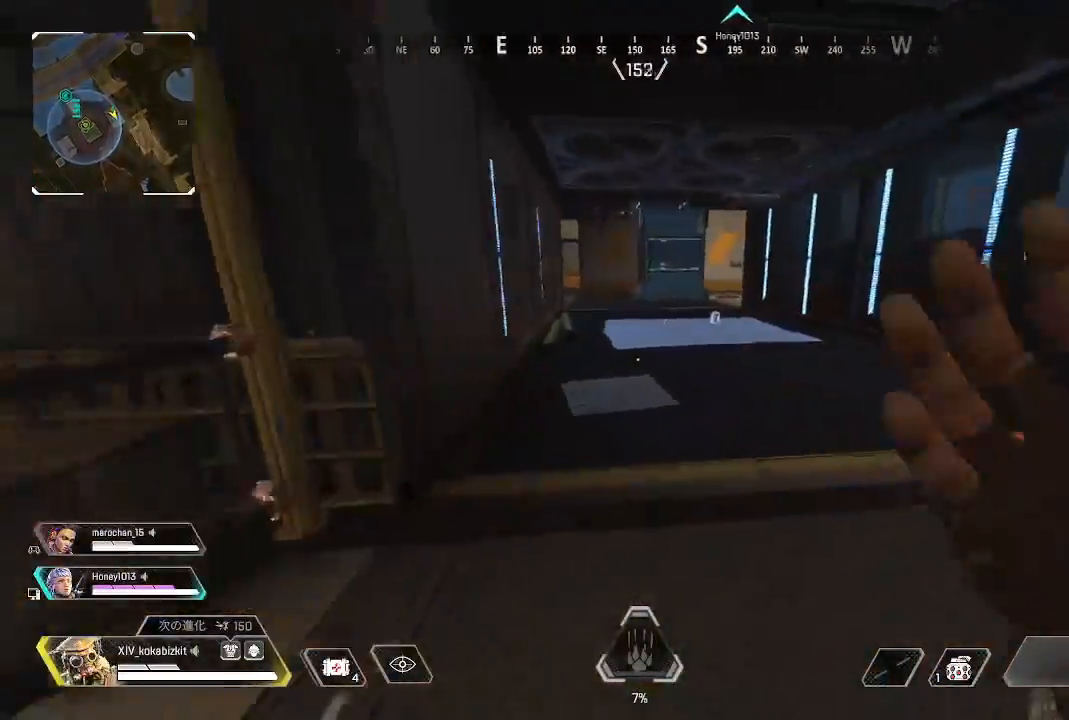
{"dt_ms": 500, "buttons": [], "left_stick": "up", "right_stick": "center", "events": [[33, "right_stick", "center"]]}
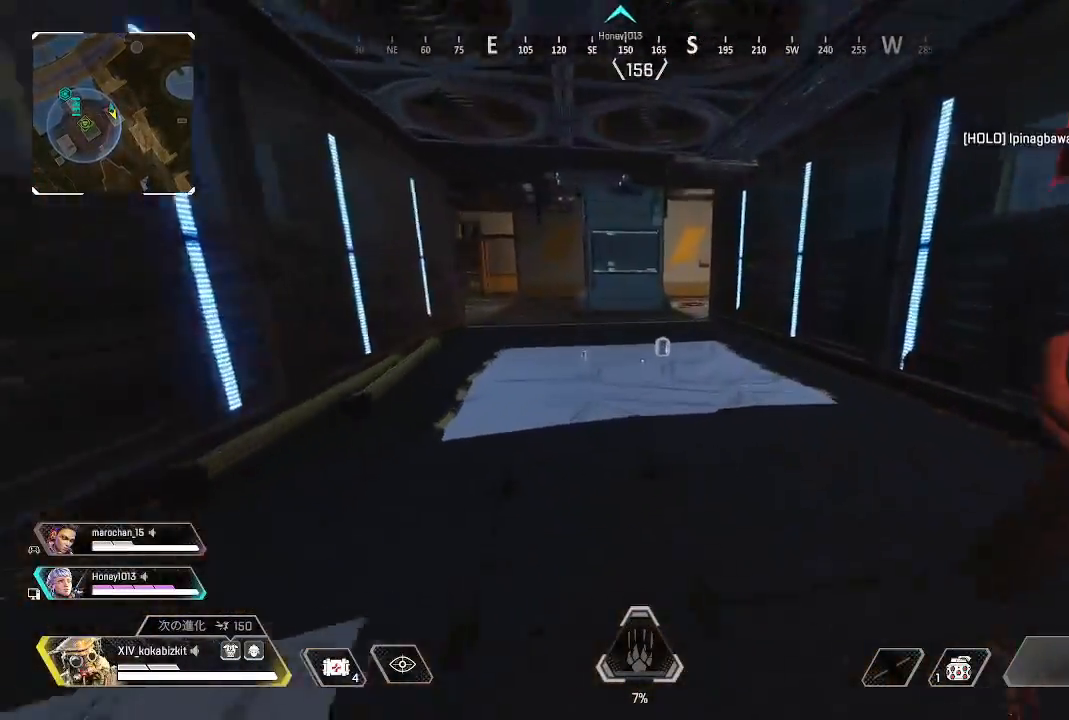
{"dt_ms": 500, "buttons": ["R2"], "left_stick": "up", "right_stick": "center", "events": [[267, "R2", "down"], [367, "R2", "up"], [467, "R2", "down"]]}
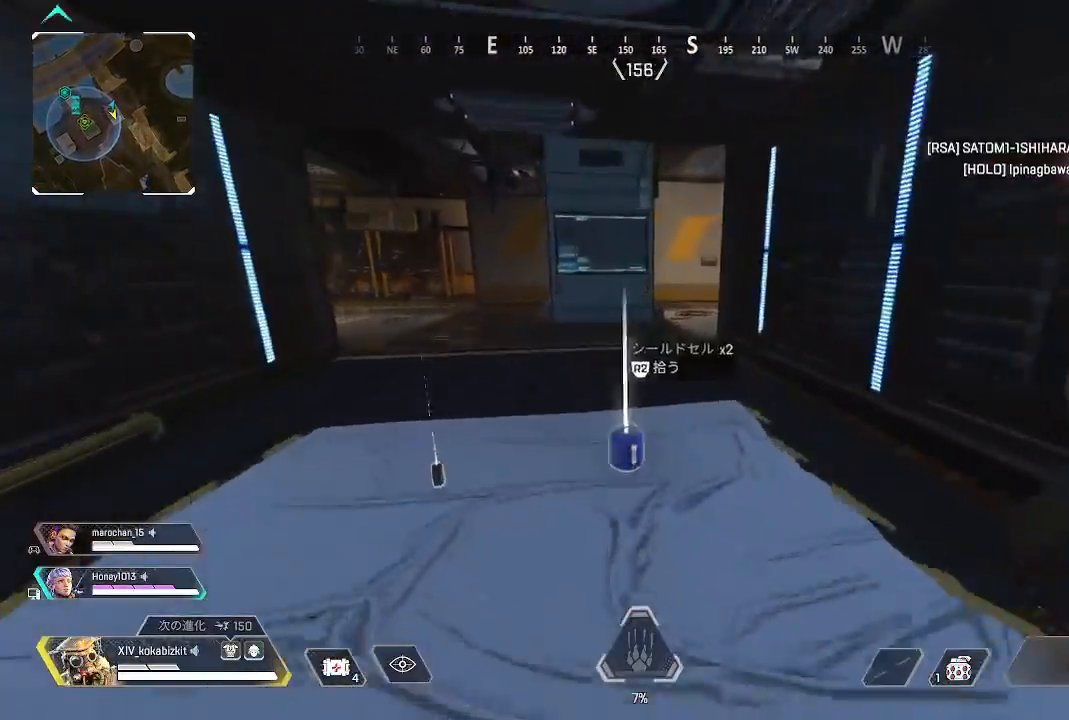
{"dt_ms": 500, "buttons": [], "left_stick": "up", "right_stick": "center", "events": [[67, "R2", "up"]]}
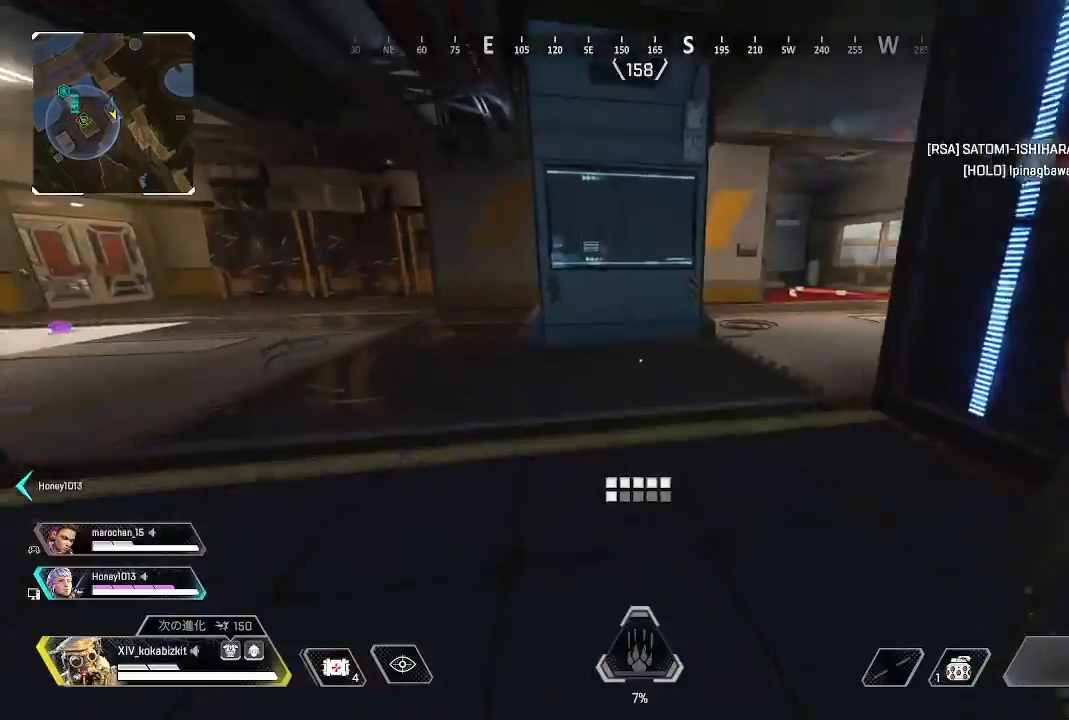
{"dt_ms": 500, "buttons": [], "left_stick": "up", "right_stick": "left", "events": [[67, "right_stick", "left"], [300, "right_stick", "center"], [350, "right_stick", "left"]]}
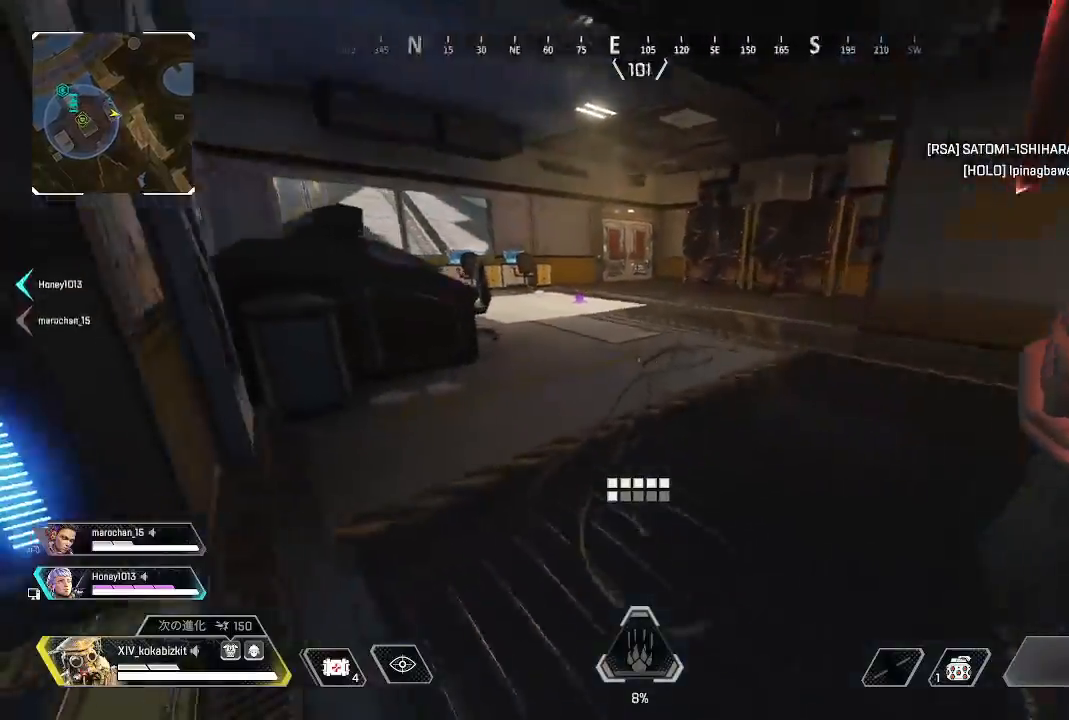
{"dt_ms": 500, "buttons": [], "left_stick": "up", "right_stick": "right", "events": [[133, "right_stick", "center"], [500, "right_stick", "right"]]}
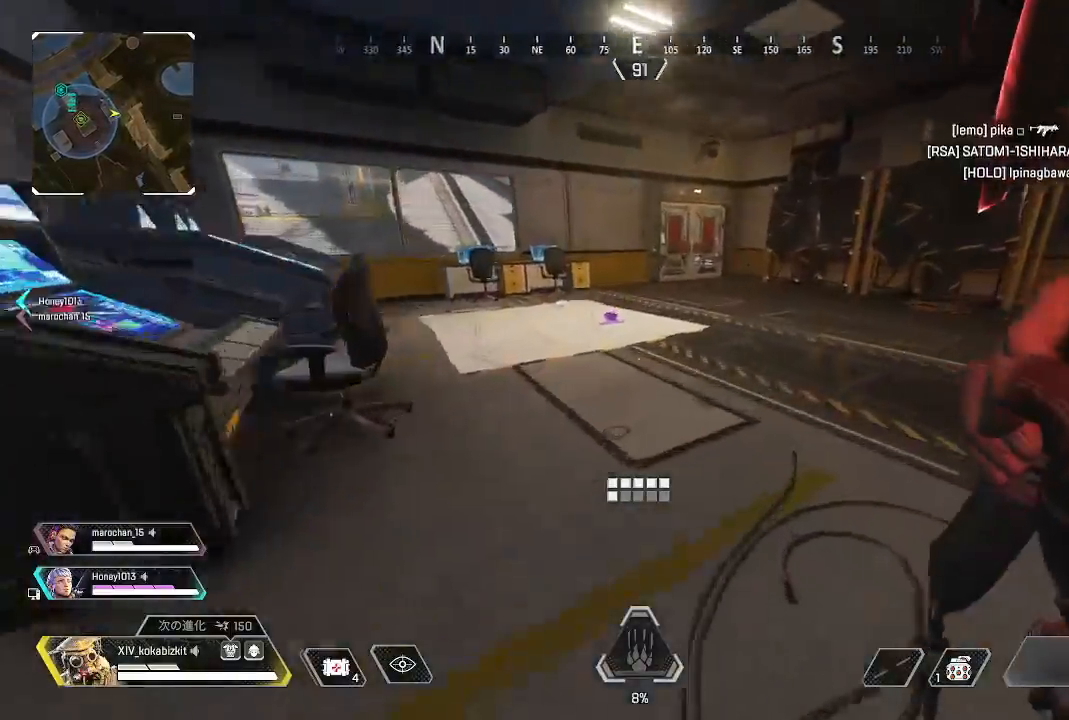
{"dt_ms": 500, "buttons": [], "left_stick": "up", "right_stick": "center", "events": [[450, "right_stick", "center"]]}
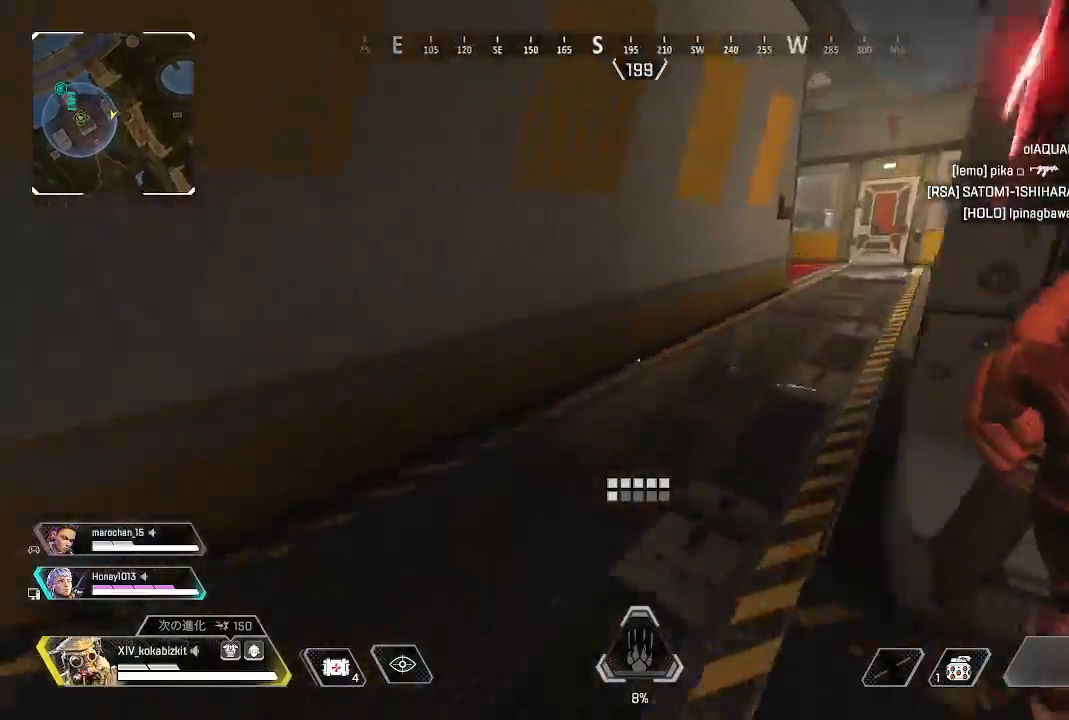
{"dt_ms": 500, "buttons": [], "left_stick": "up", "right_stick": "center", "events": [[50, "right_stick", "right"], [233, "right_stick", "center"]]}
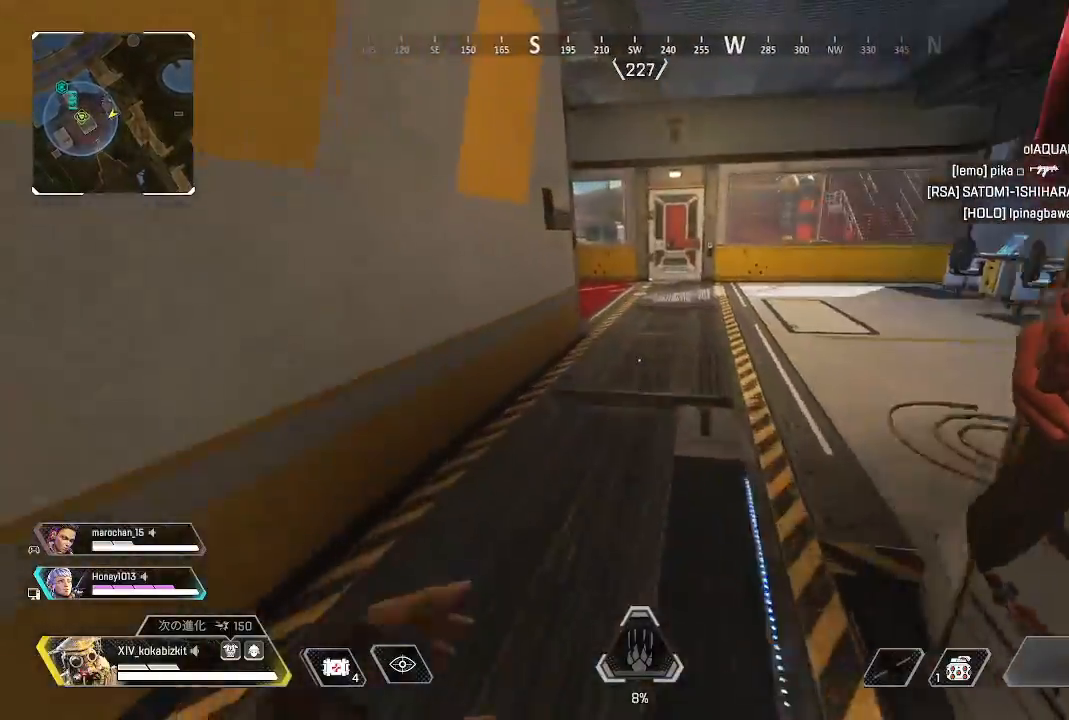
{"dt_ms": 500, "buttons": ["L1"], "left_stick": "up", "right_stick": "up", "events": [[333, "L1", "down"], [433, "right_stick", "up"]]}
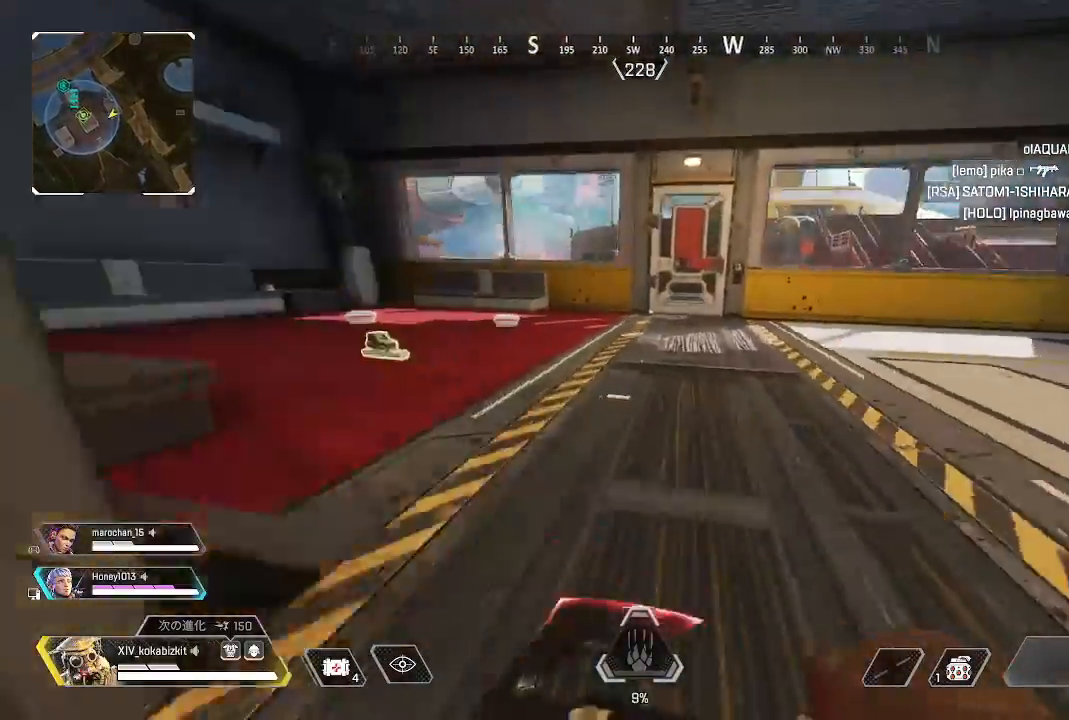
{"dt_ms": 500, "buttons": [], "left_stick": "up", "right_stick": "center", "events": [[33, "right_stick", "up-left"], [200, "right_stick", "center"], [317, "L1", "up"]]}
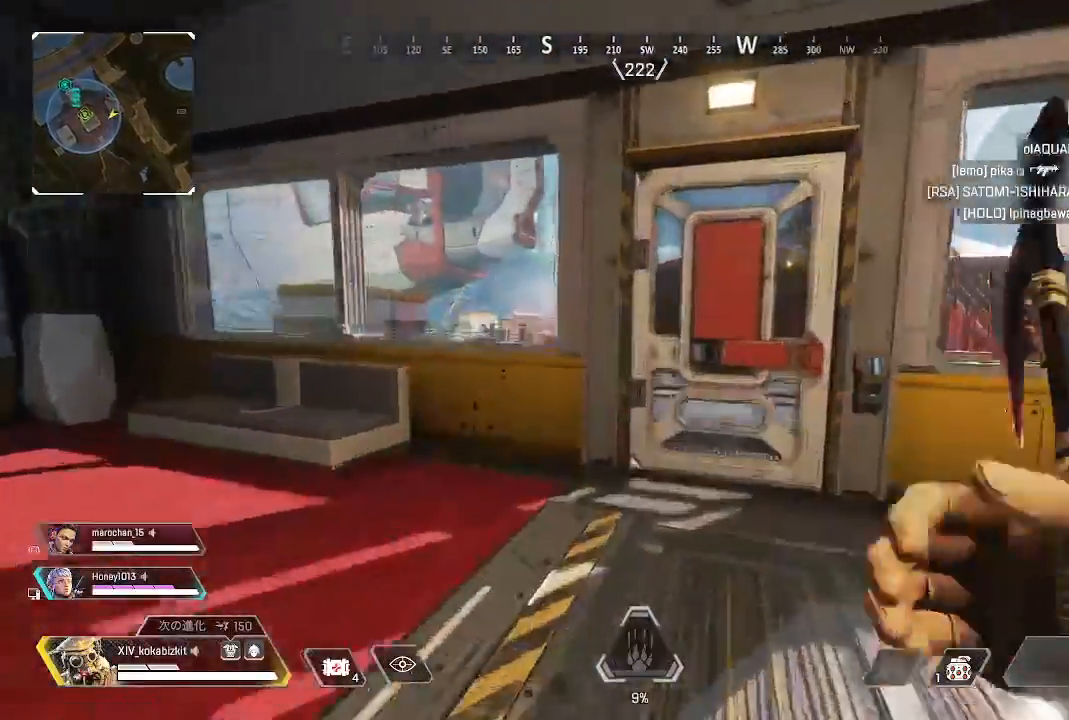
{"dt_ms": 500, "buttons": [], "left_stick": "up", "right_stick": "right", "events": [[50, "R2", "down"], [183, "R2", "up"], [283, "right_stick", "right"]]}
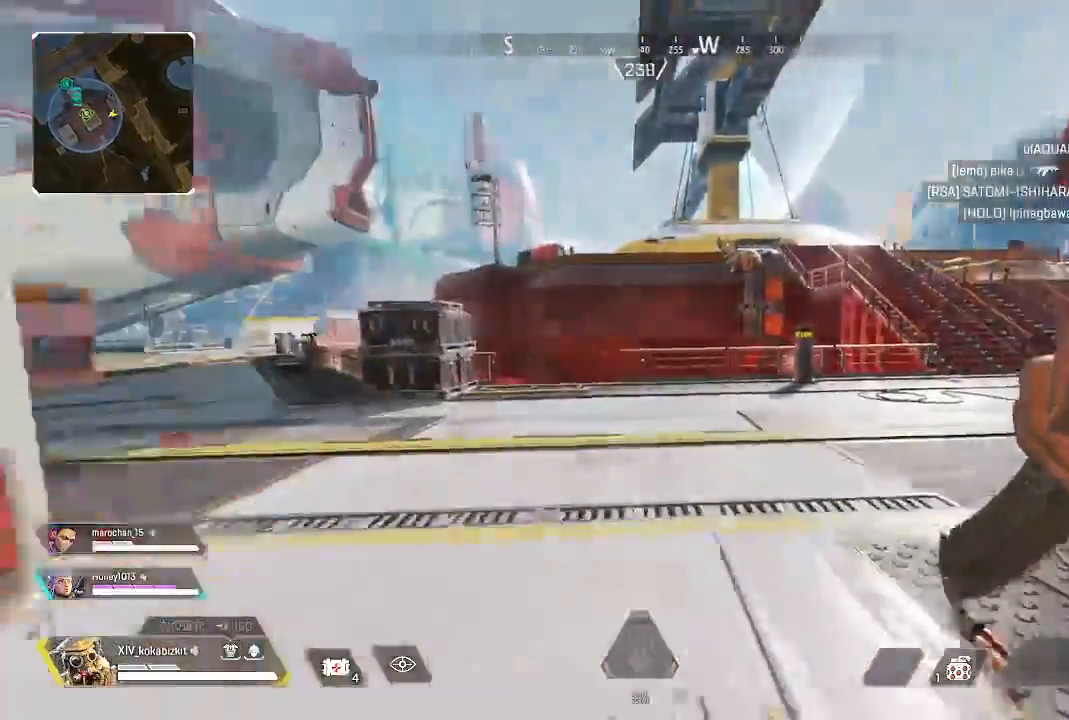
{"dt_ms": 1000, "buttons": [], "left_stick": "up", "right_stick": "center"}
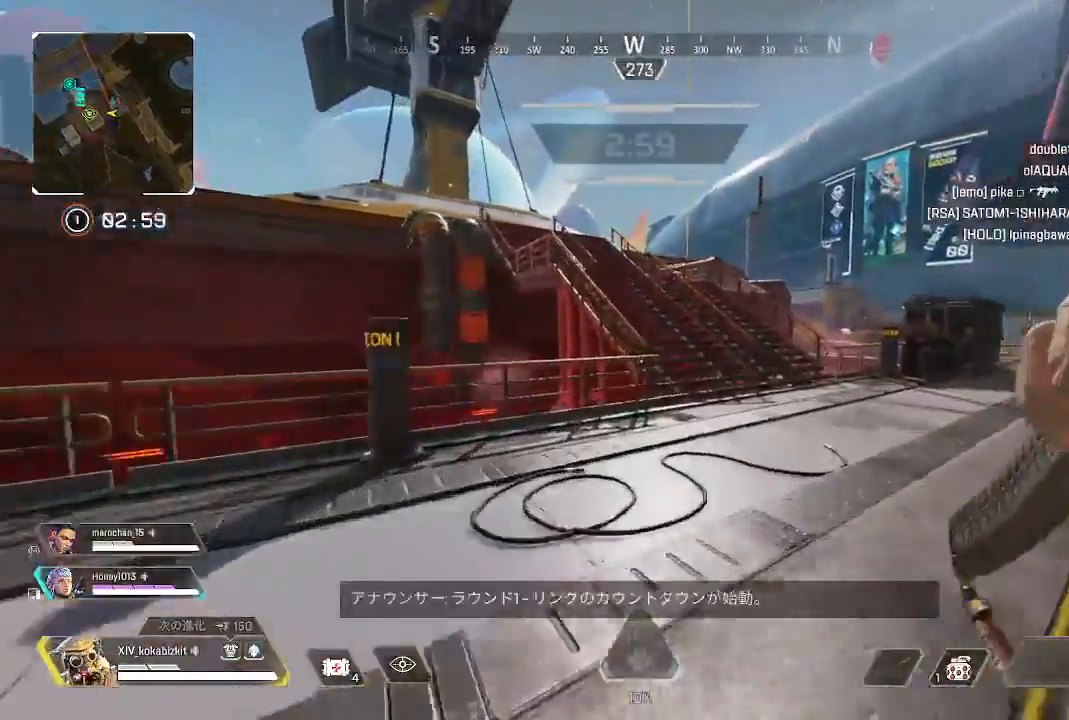
{"dt_ms": 500, "buttons": [], "left_stick": "up", "right_stick": "center", "events": []}
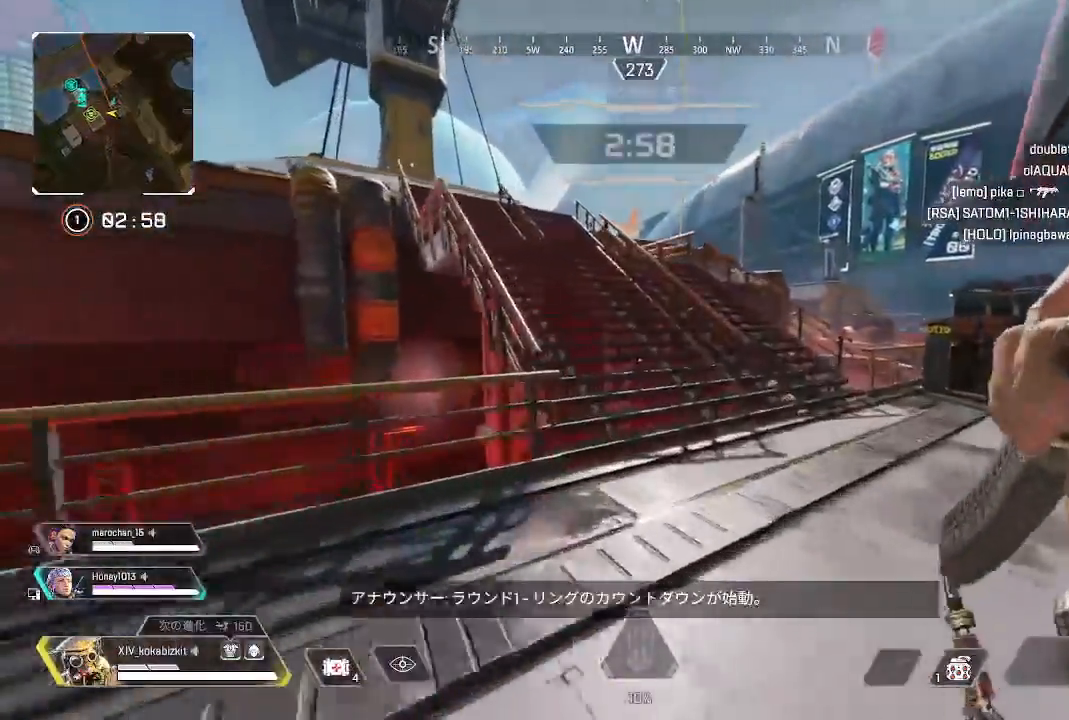
{"dt_ms": 500, "buttons": [], "left_stick": "up", "right_stick": "center"}
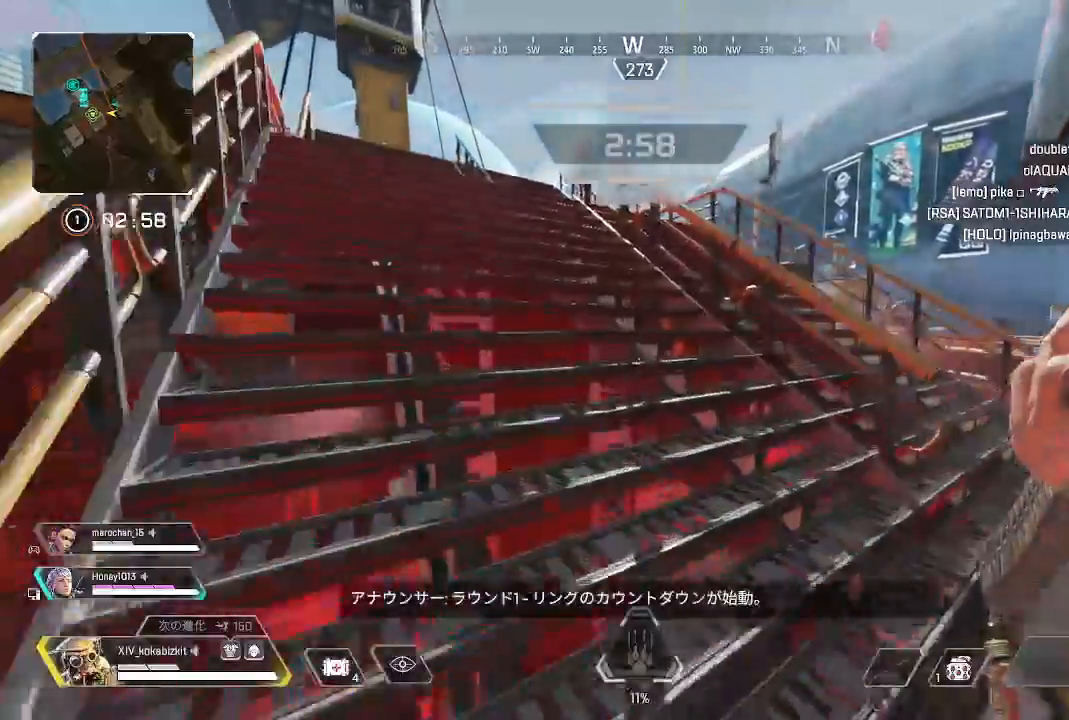
{"dt_ms": 1000, "buttons": ["L1"], "left_stick": "up", "right_stick": "center"}